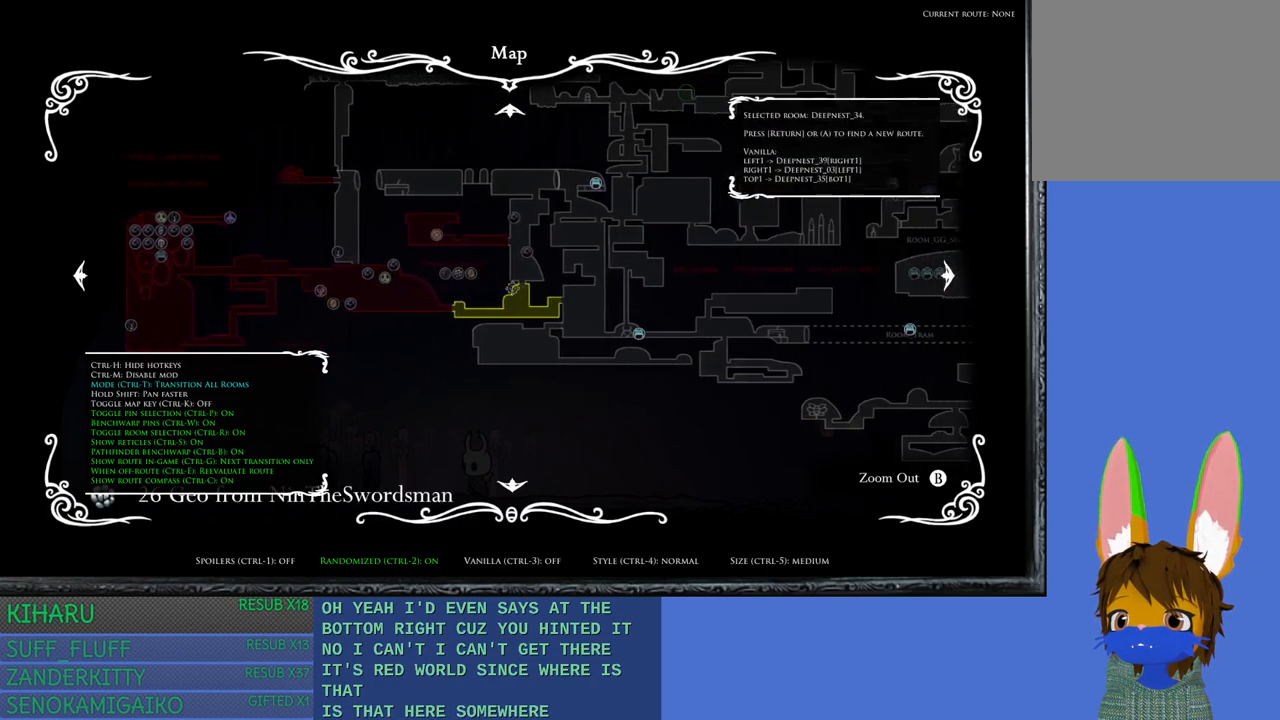
Gameplay with a controller (PlayStation layout); each line is a JSON object with the inputs held at the frame after it. "events" lists button and stick changes between this image and that frame as [ms after this image, input, new state], when the widget could be followed in between. Not read: R3.
{"buttons": [], "left_stick": "down-right", "right_stick": "center", "events": []}
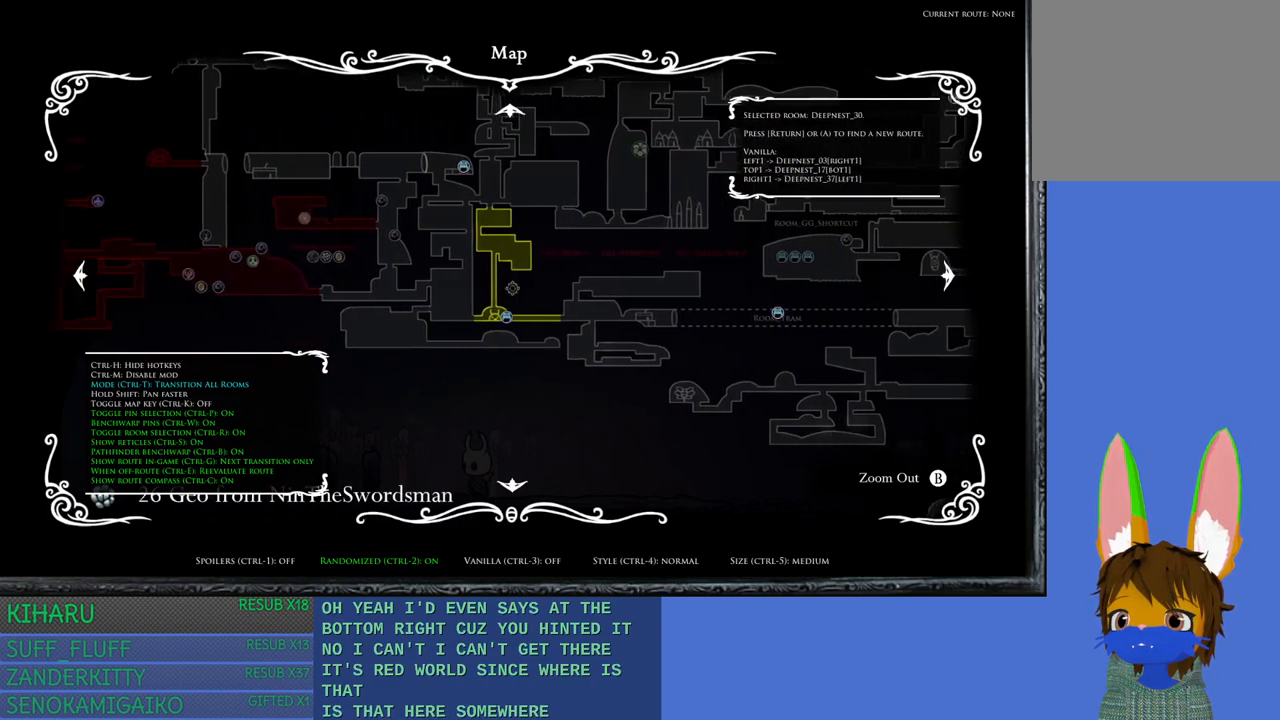
{"buttons": [], "left_stick": "right", "right_stick": "down-right", "events": [[100, "right_stick", "down-right"], [433, "left_stick", "right"]]}
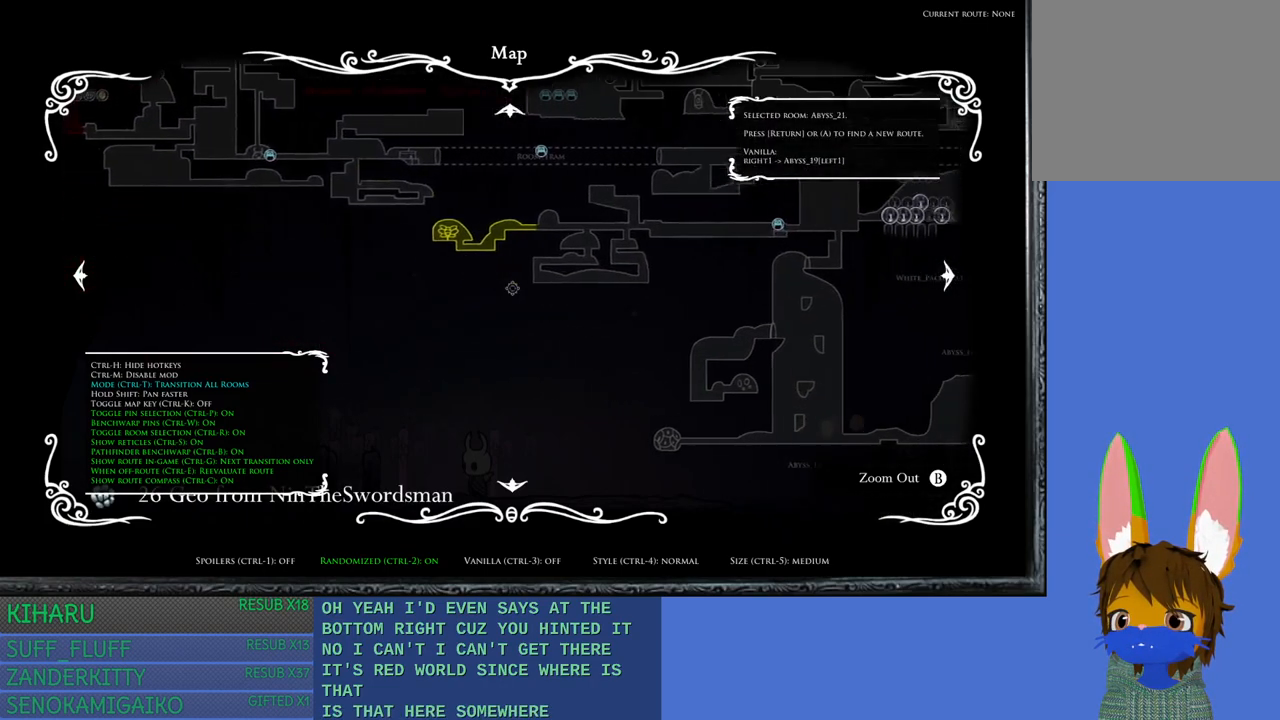
{"buttons": [], "left_stick": "right", "right_stick": "center", "events": [[300, "right_stick", "center"]]}
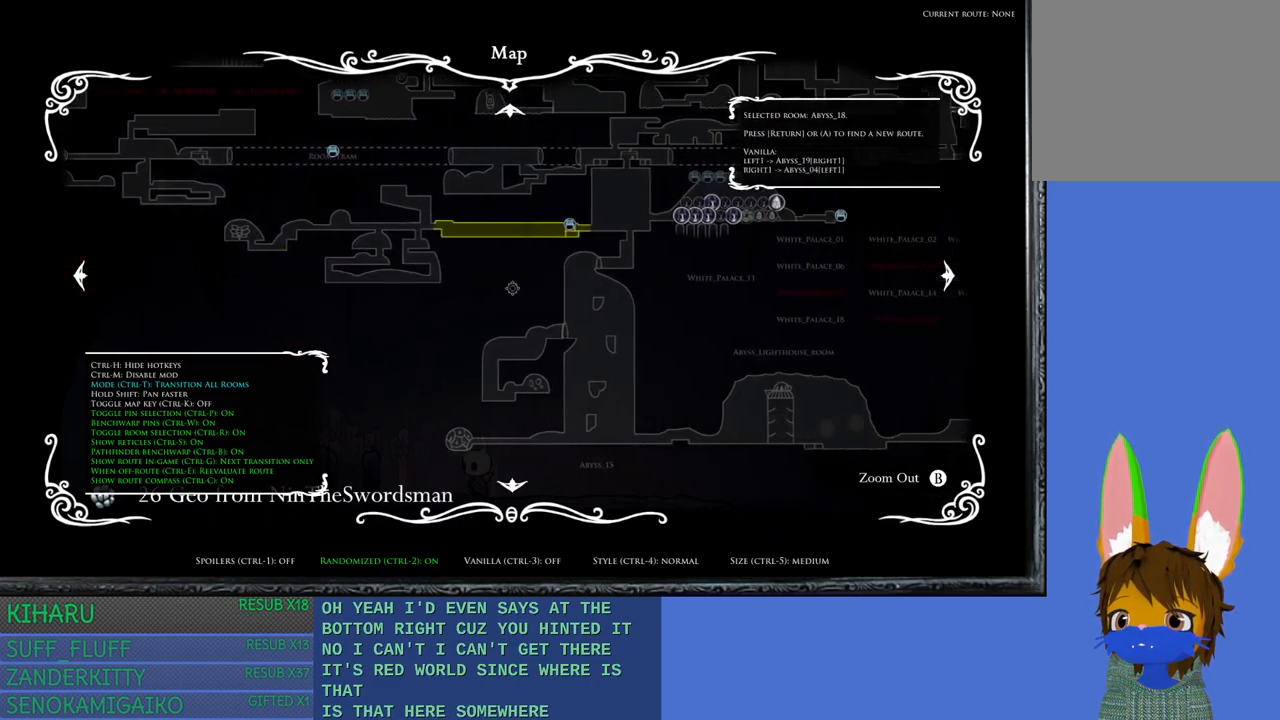
{"buttons": [], "left_stick": "right", "right_stick": "center", "events": [[167, "right_stick", "down"], [417, "right_stick", "center"]]}
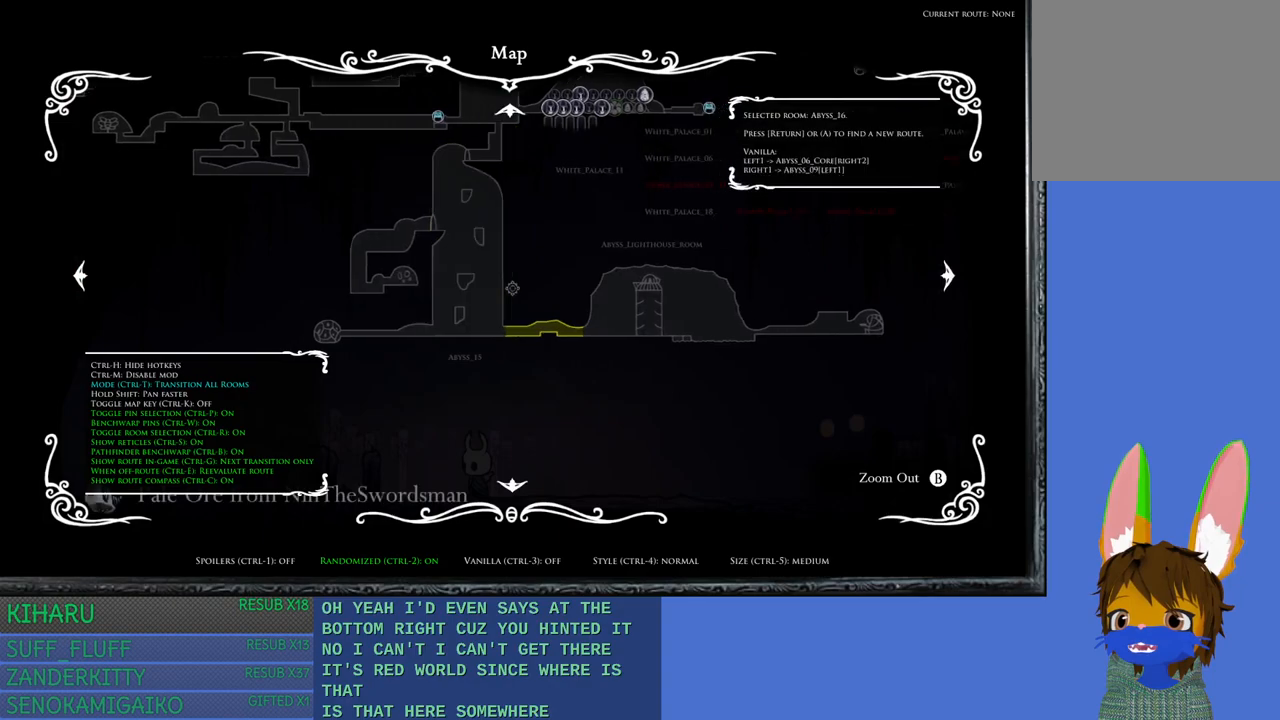
{"buttons": [], "left_stick": "center", "right_stick": "center", "events": [[183, "right_stick", "right"], [383, "right_stick", "center"], [467, "left_stick", "center"]]}
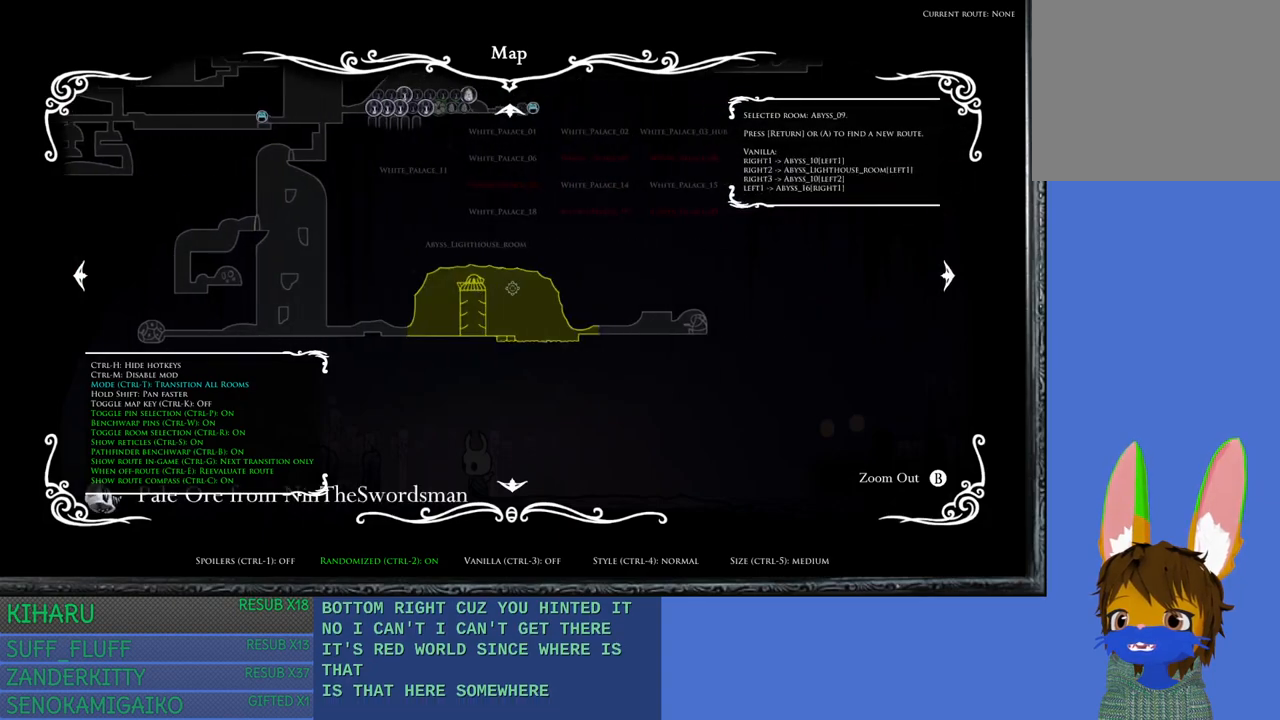
{"buttons": [], "left_stick": "center", "right_stick": "up-right", "events": [[317, "right_stick", "up-right"]]}
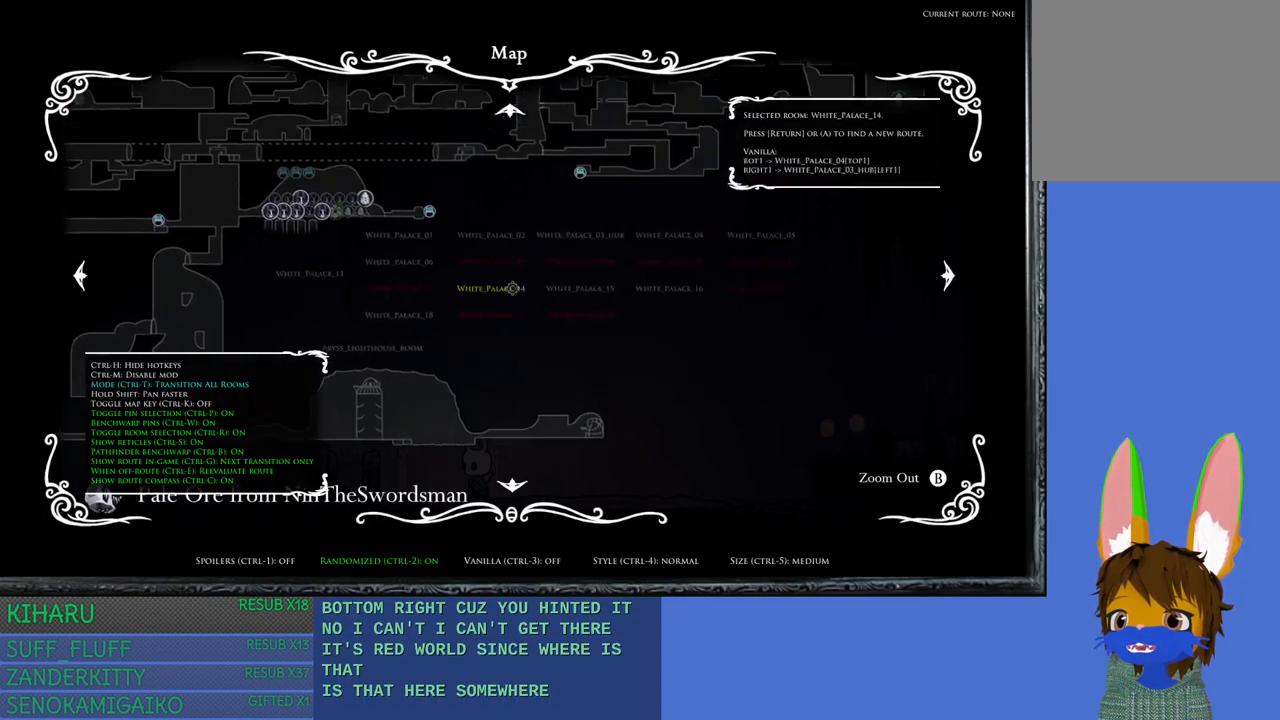
{"buttons": [], "left_stick": "center", "right_stick": "center", "events": [[183, "right_stick", "center"]]}
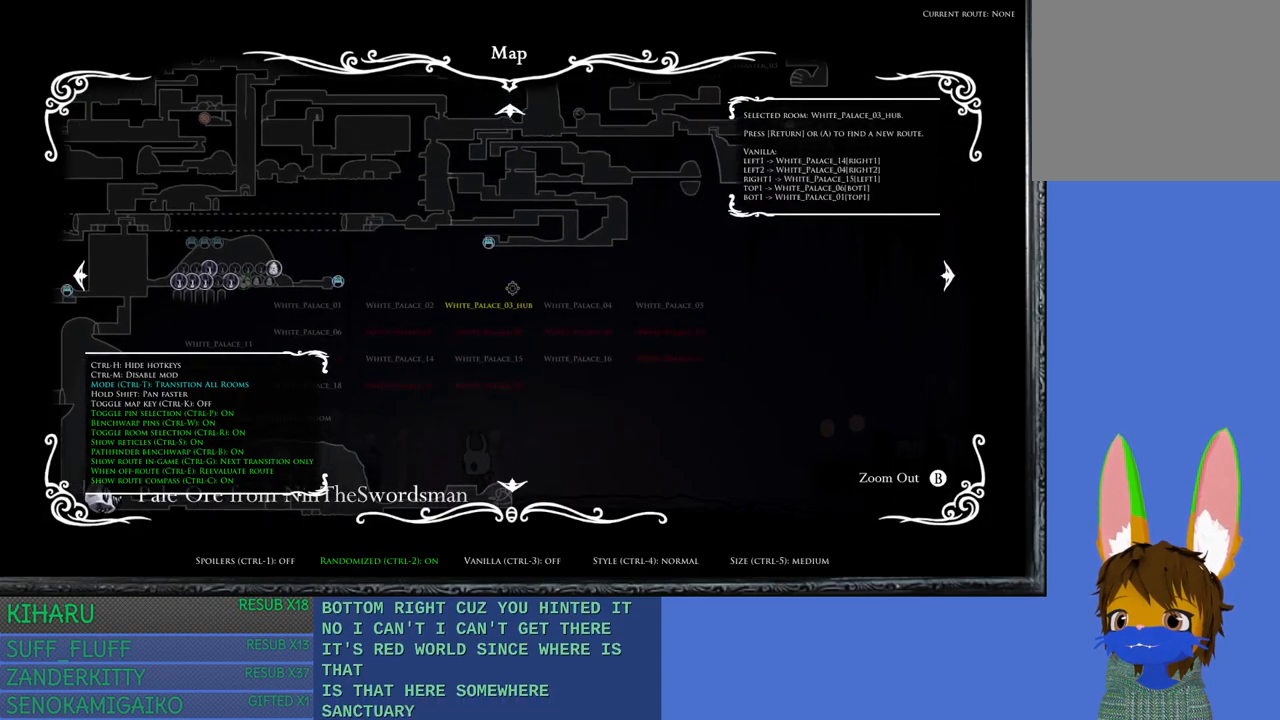
{"buttons": [], "left_stick": "center", "right_stick": "center", "events": []}
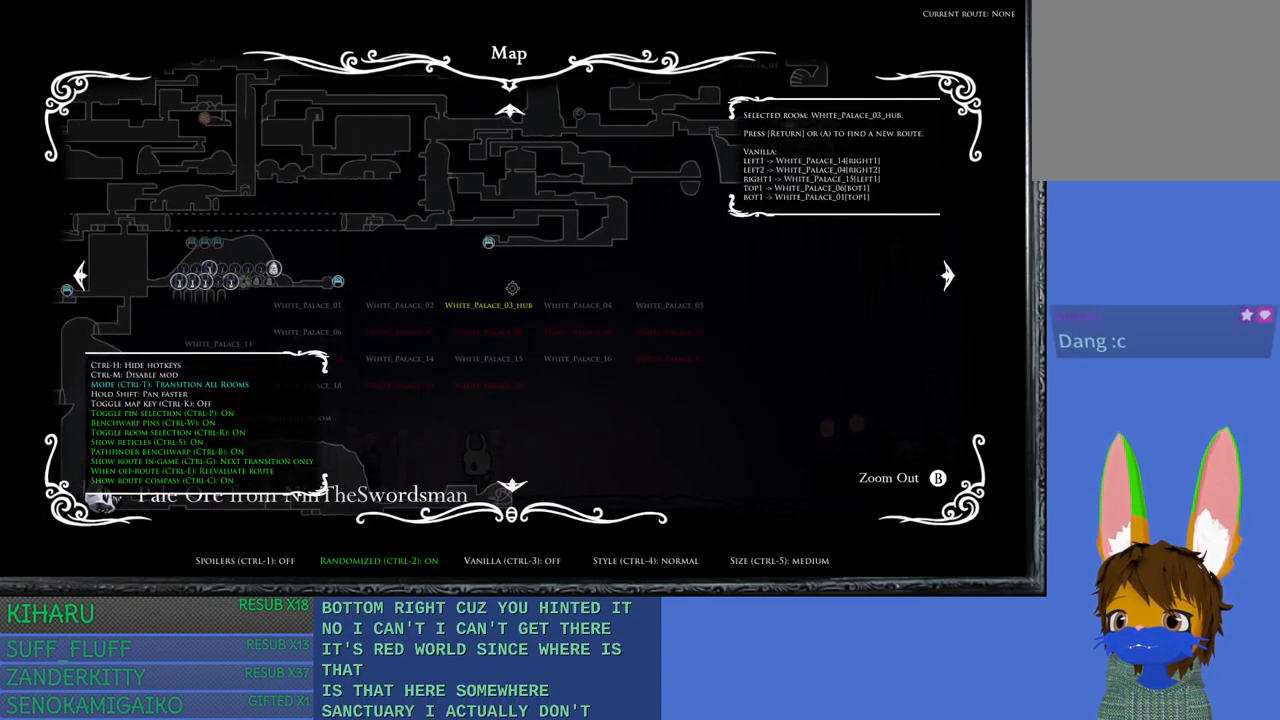
{"buttons": [], "left_stick": "center", "right_stick": "up-right", "events": [[200, "right_stick", "up-right"]]}
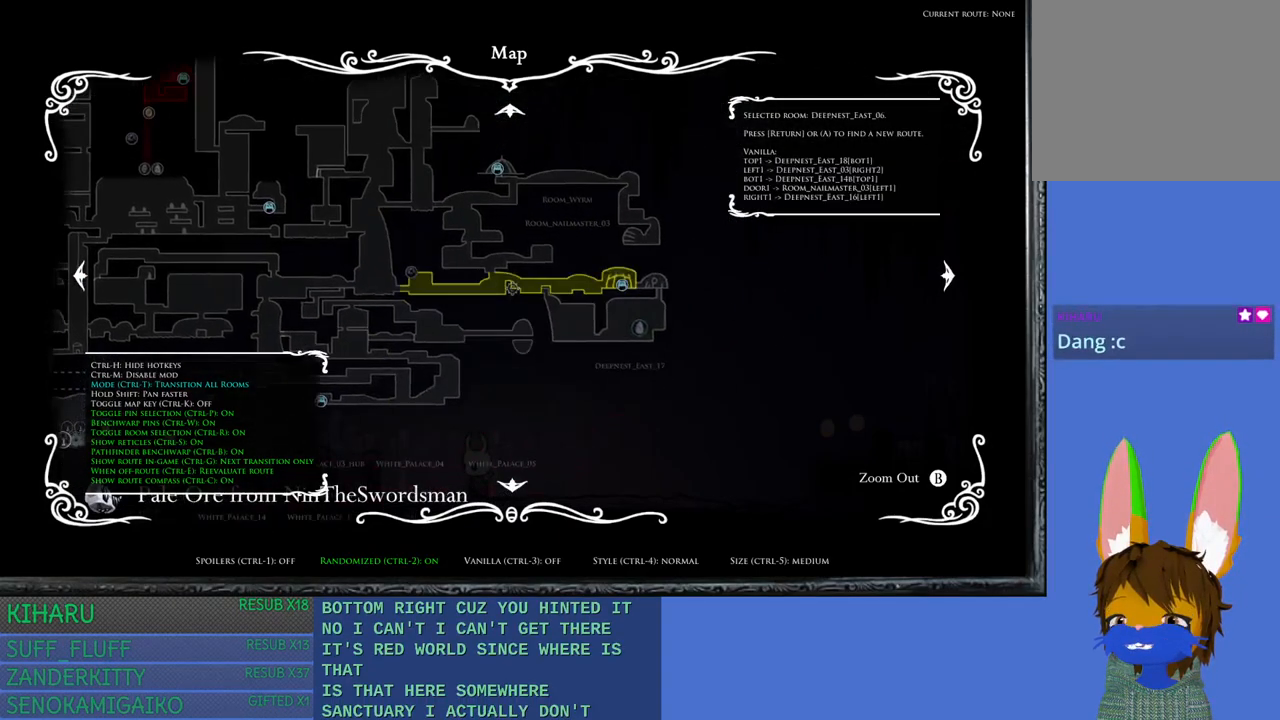
{"buttons": [], "left_stick": "center", "right_stick": "center", "events": [[67, "right_stick", "center"]]}
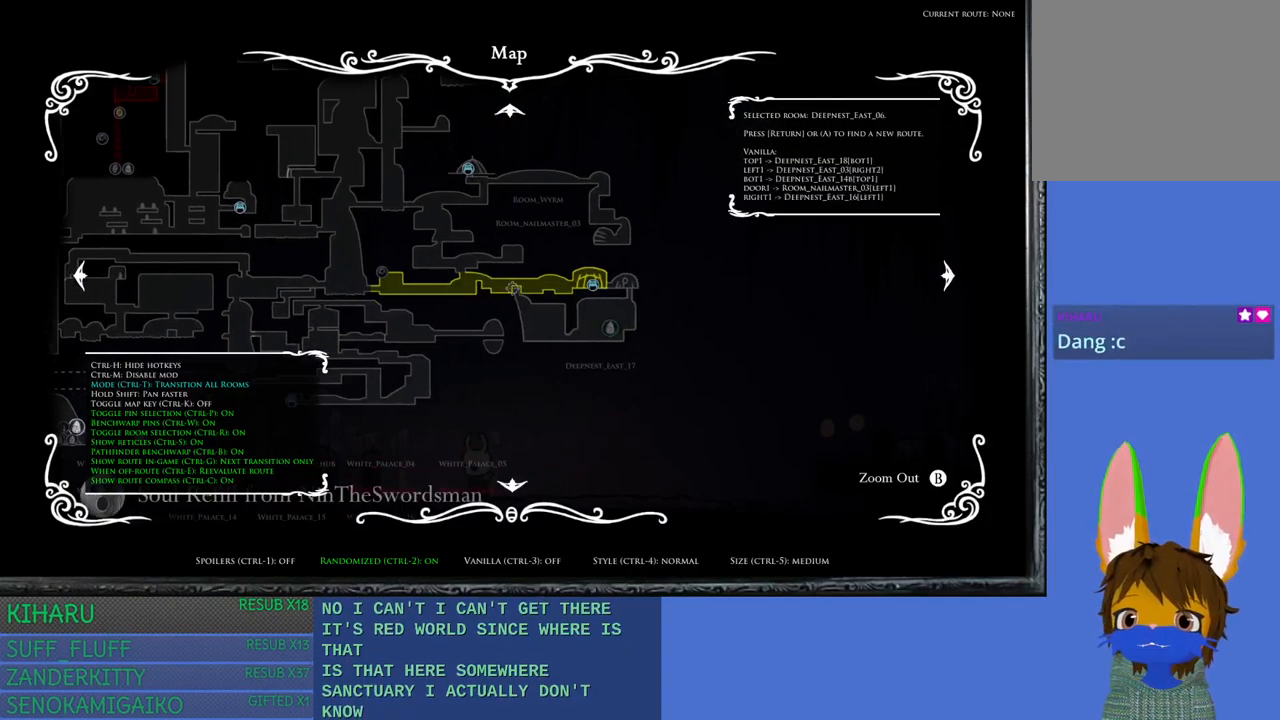
{"buttons": [], "left_stick": "center", "right_stick": "center", "events": []}
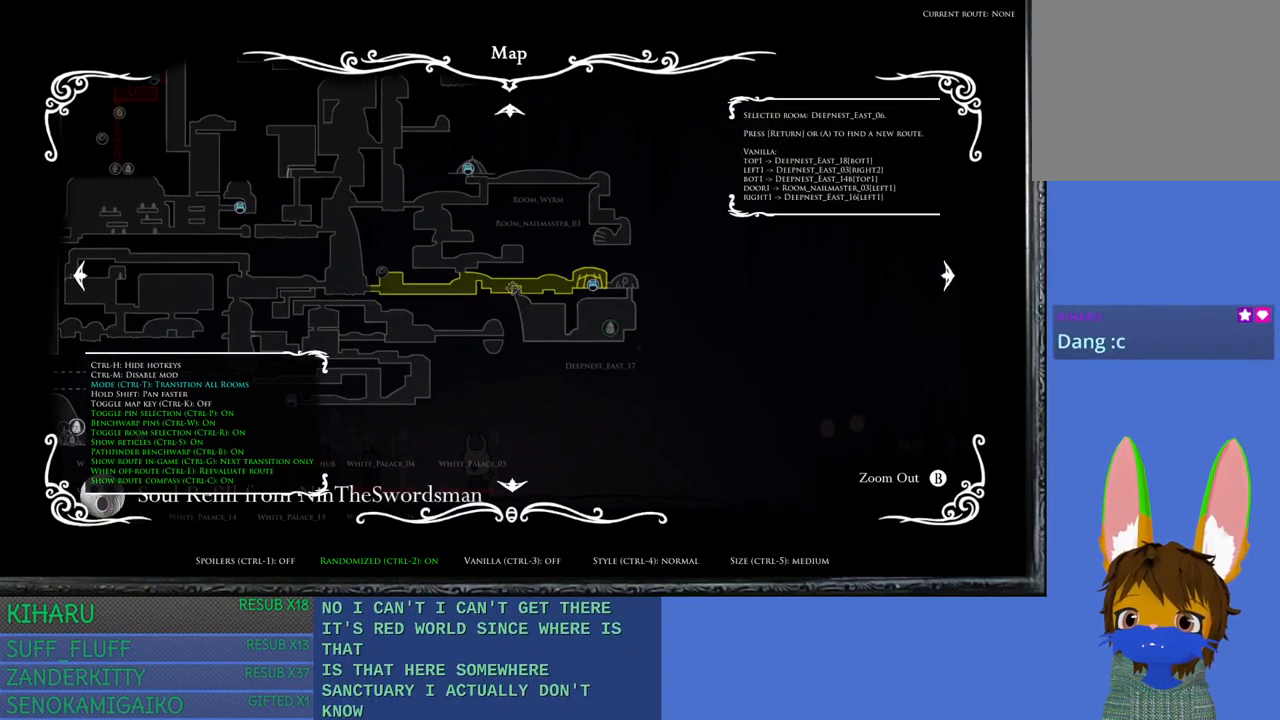
{"buttons": [], "left_stick": "center", "right_stick": "center", "events": [[200, "right_stick", "down-right"], [433, "right_stick", "center"]]}
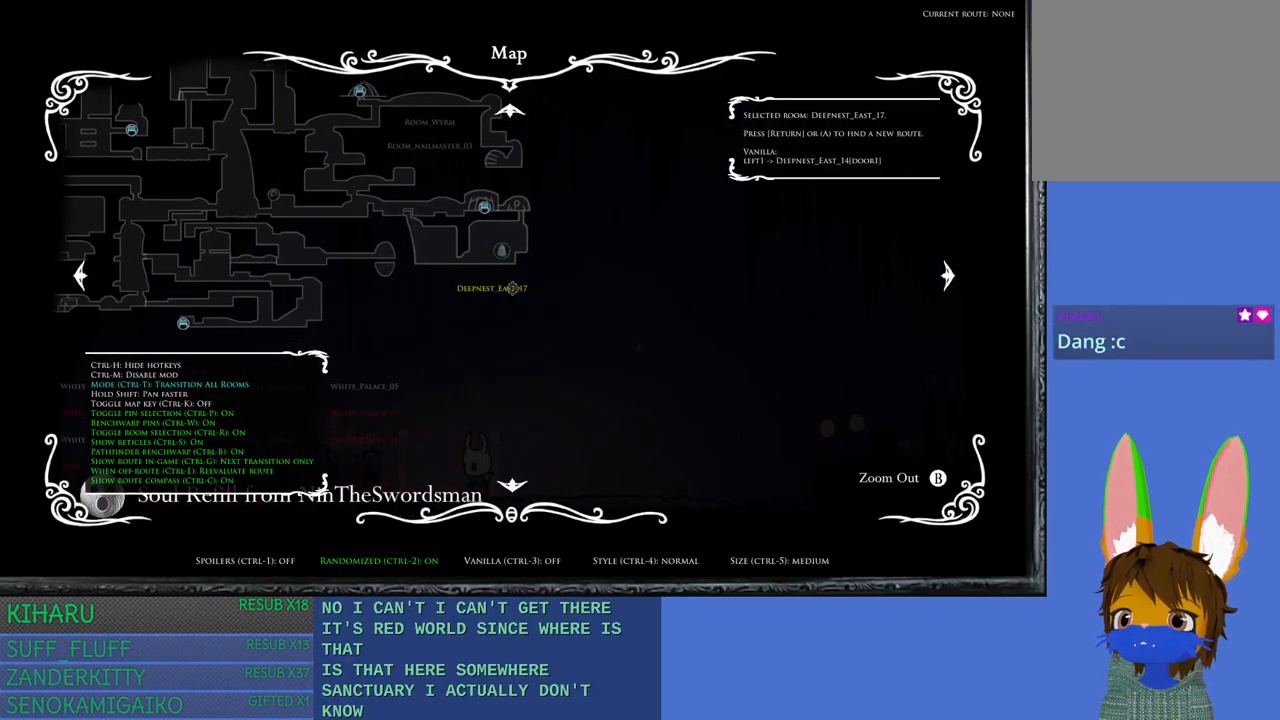
{"buttons": [], "left_stick": "center", "right_stick": "center", "events": []}
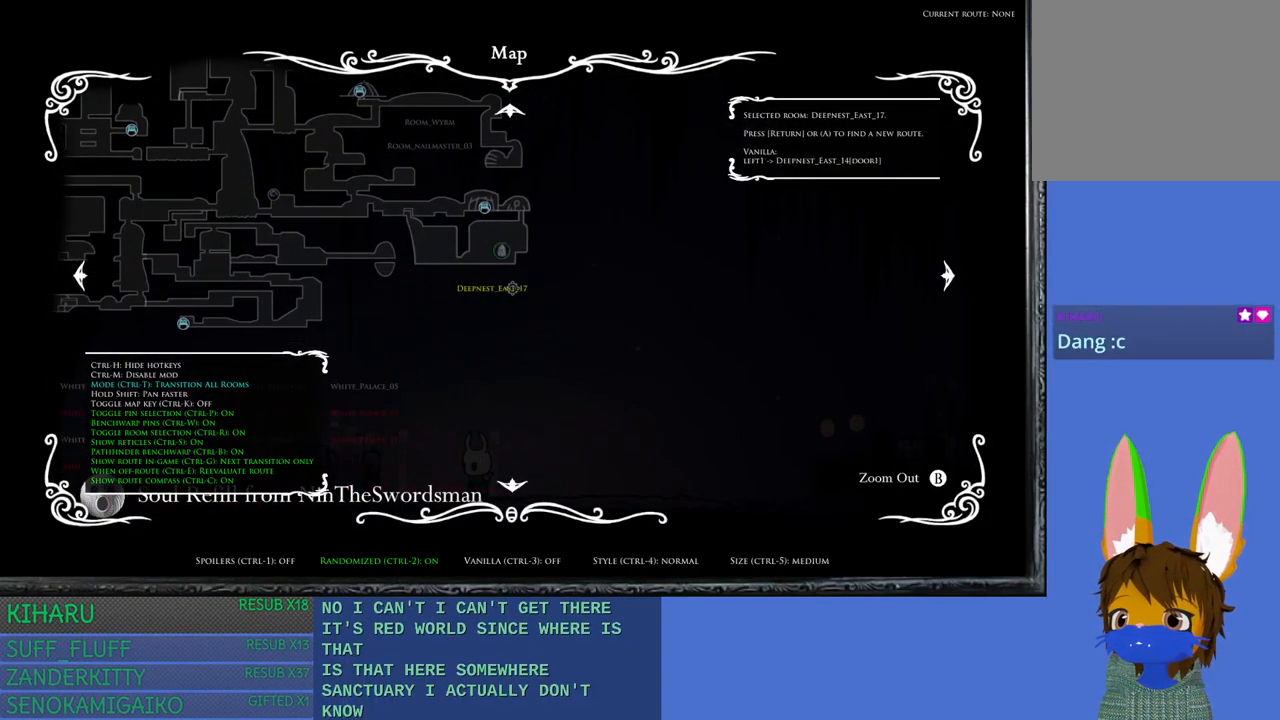
{"buttons": [], "left_stick": "center", "right_stick": "up-left", "events": [[300, "right_stick", "up-left"]]}
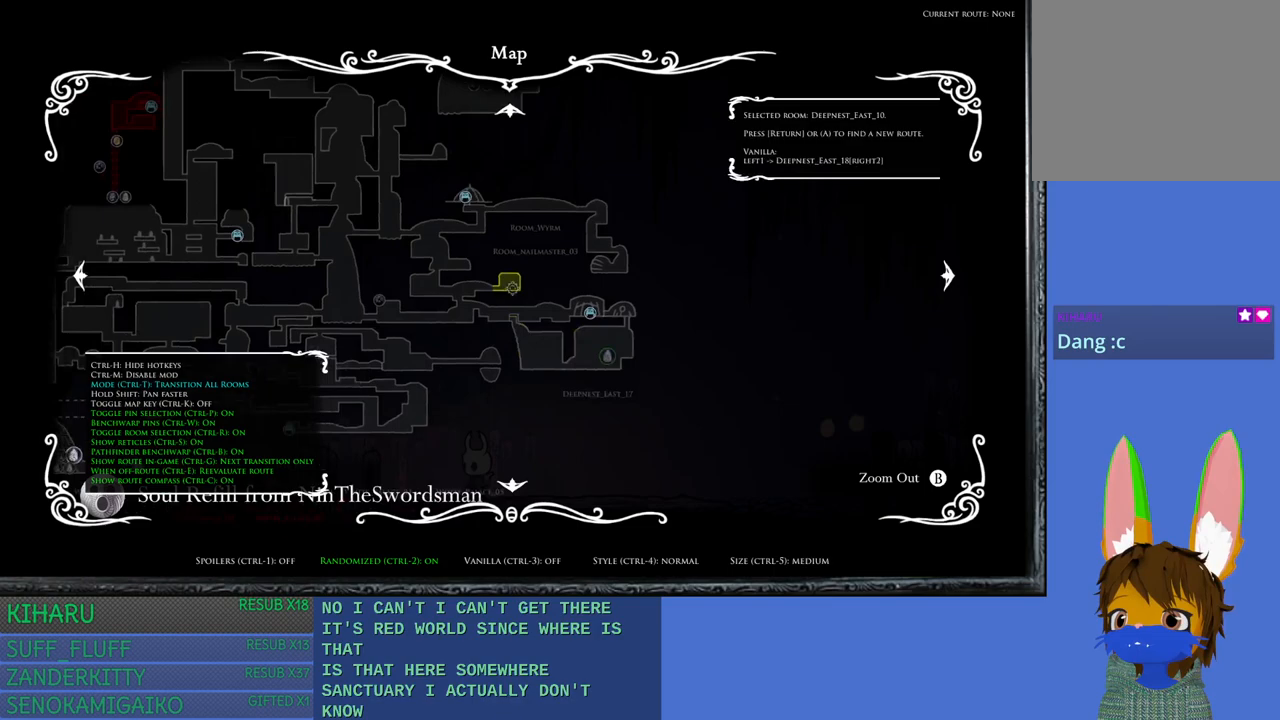
{"buttons": [], "left_stick": "center", "right_stick": "center", "events": [[217, "right_stick", "center"]]}
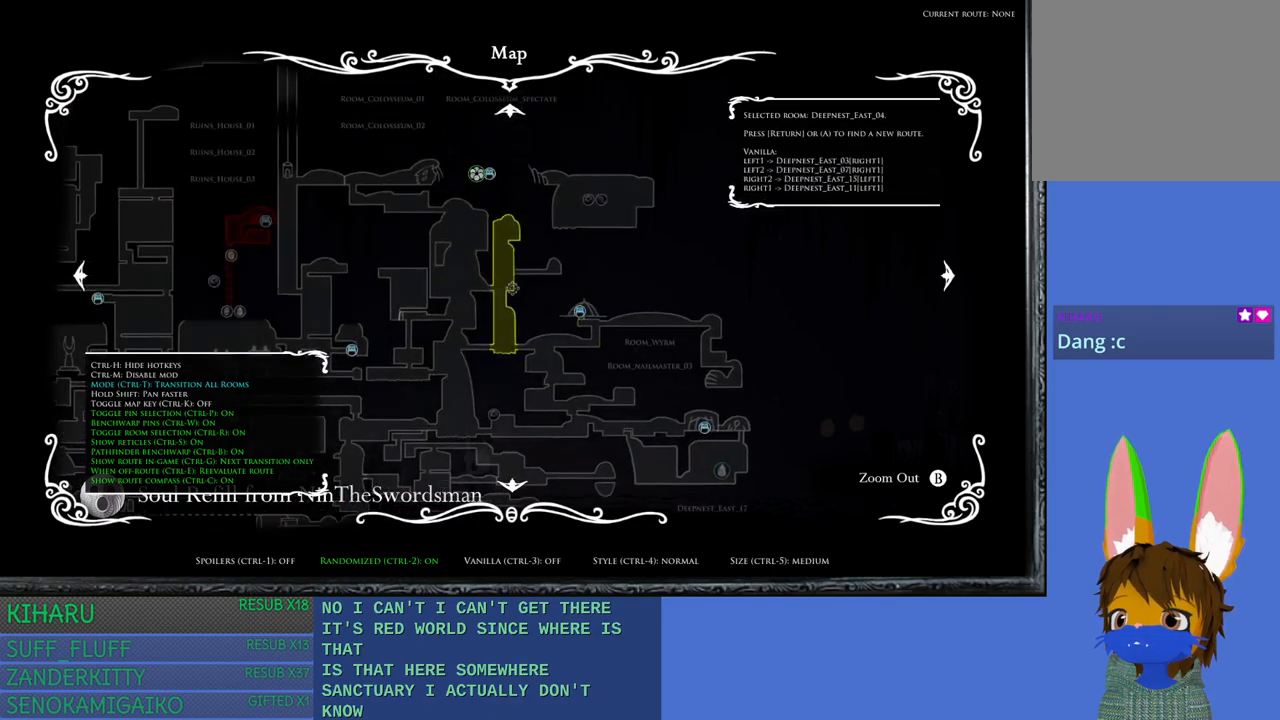
{"buttons": [], "left_stick": "center", "right_stick": "up-left", "events": [[233, "right_stick", "up-left"]]}
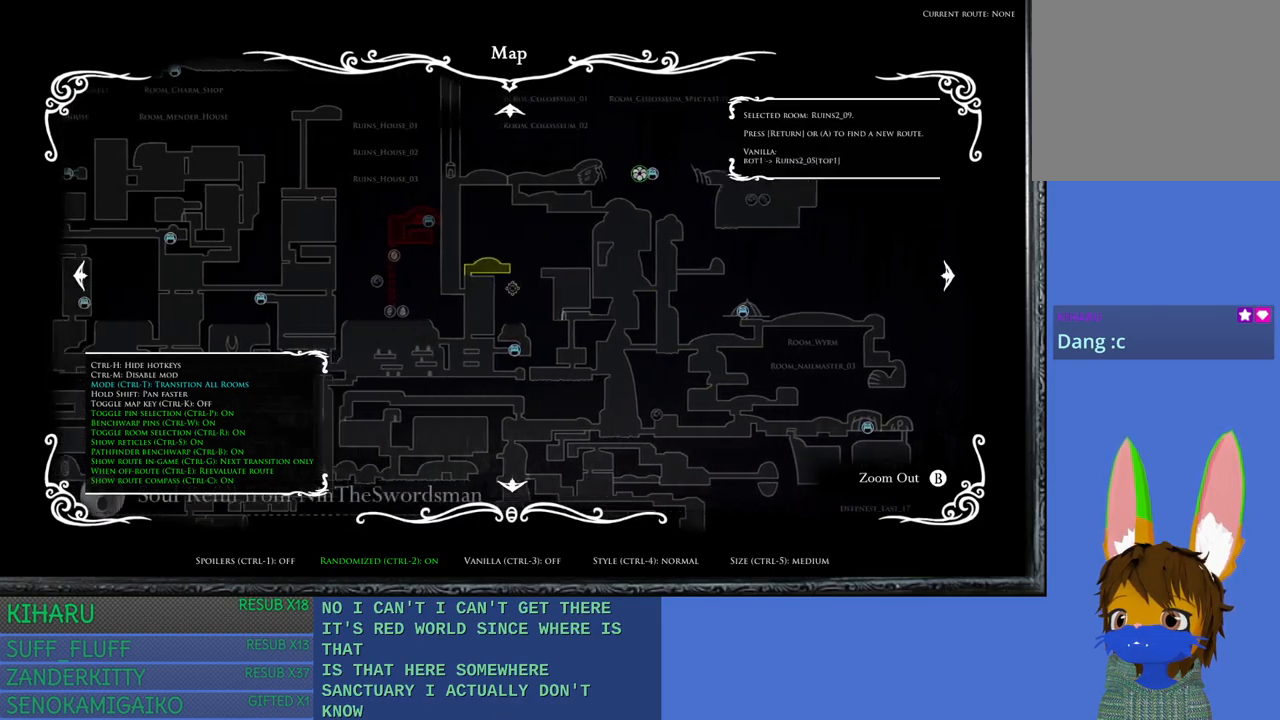
{"buttons": [], "left_stick": "center", "right_stick": "center", "events": [[150, "right_stick", "center"]]}
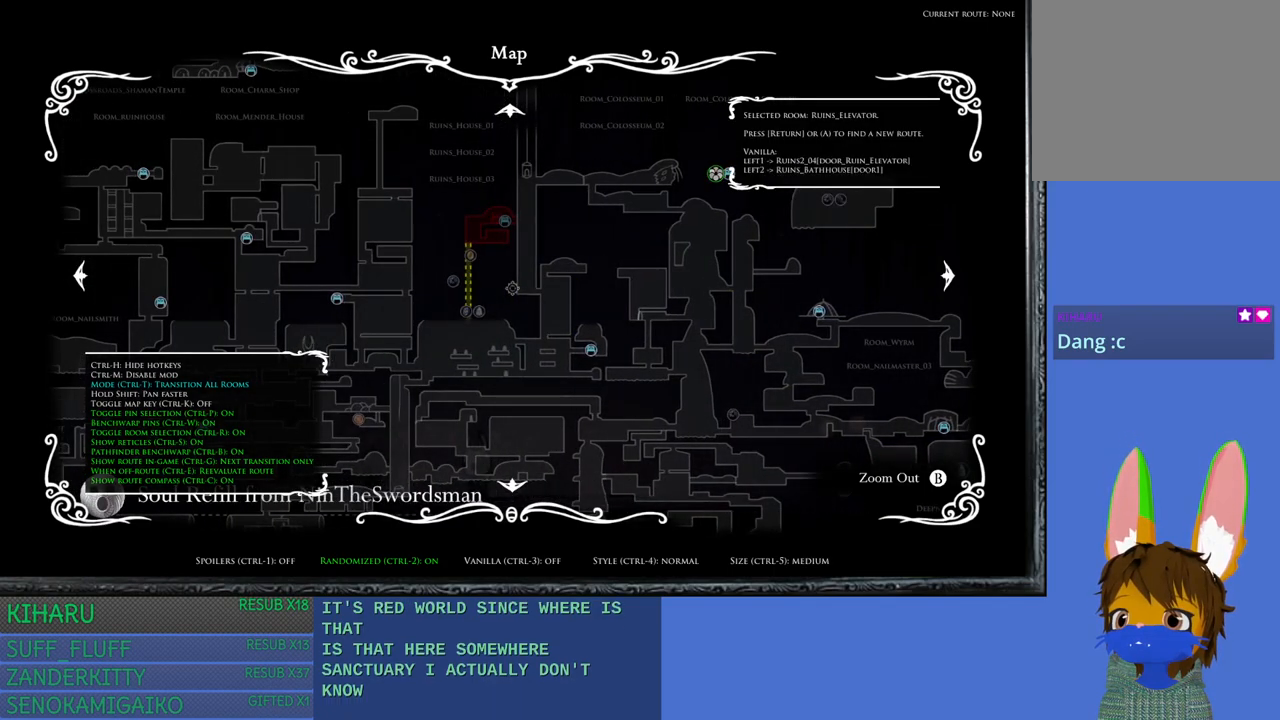
{"buttons": [], "left_stick": "center", "right_stick": "center", "events": []}
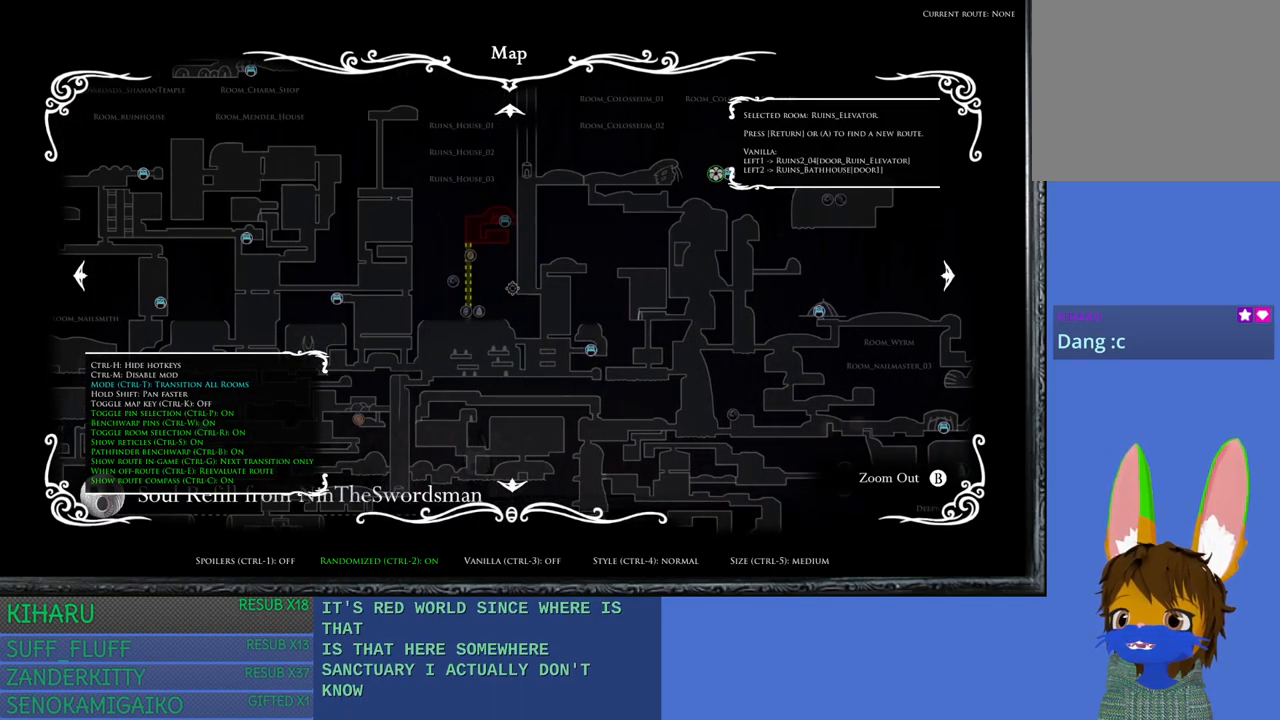
{"buttons": [], "left_stick": "center", "right_stick": "center", "events": [[17, "left_stick", "up-left"], [100, "left_stick", "center"], [383, "left_stick", "up-left"], [450, "left_stick", "center"]]}
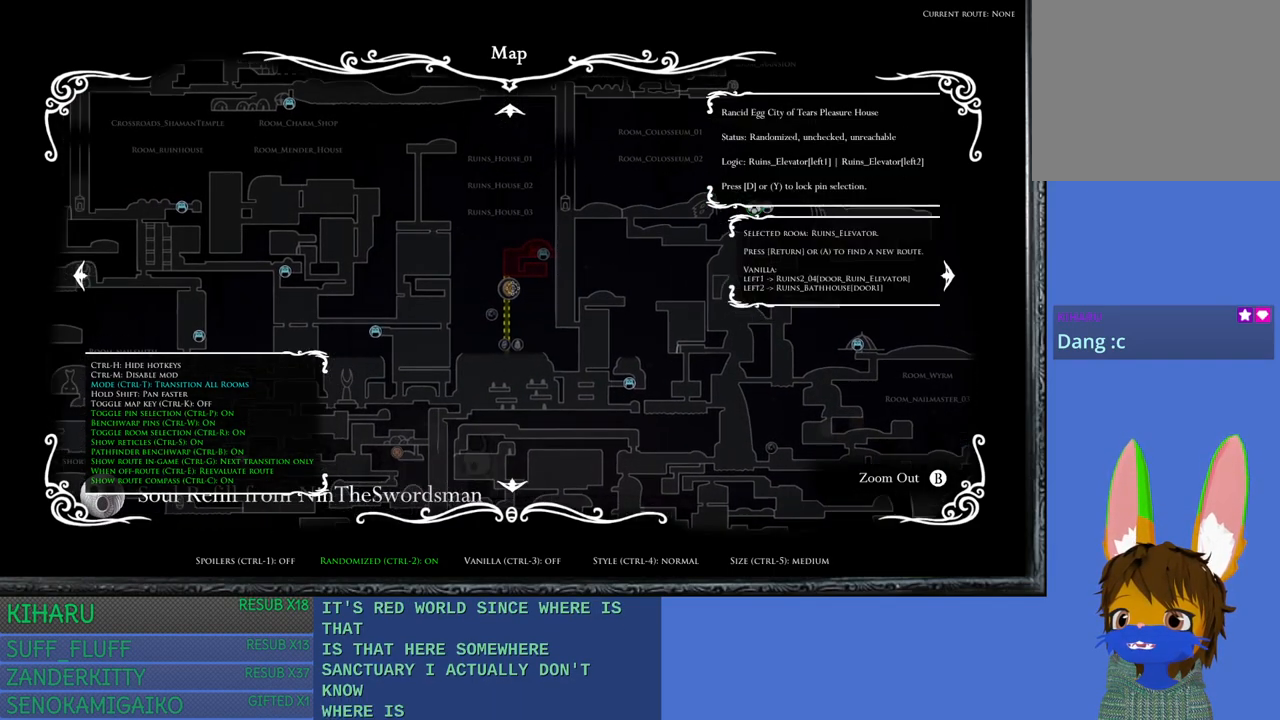
{"buttons": [], "left_stick": "up", "right_stick": "center", "events": [[217, "left_stick", "up"]]}
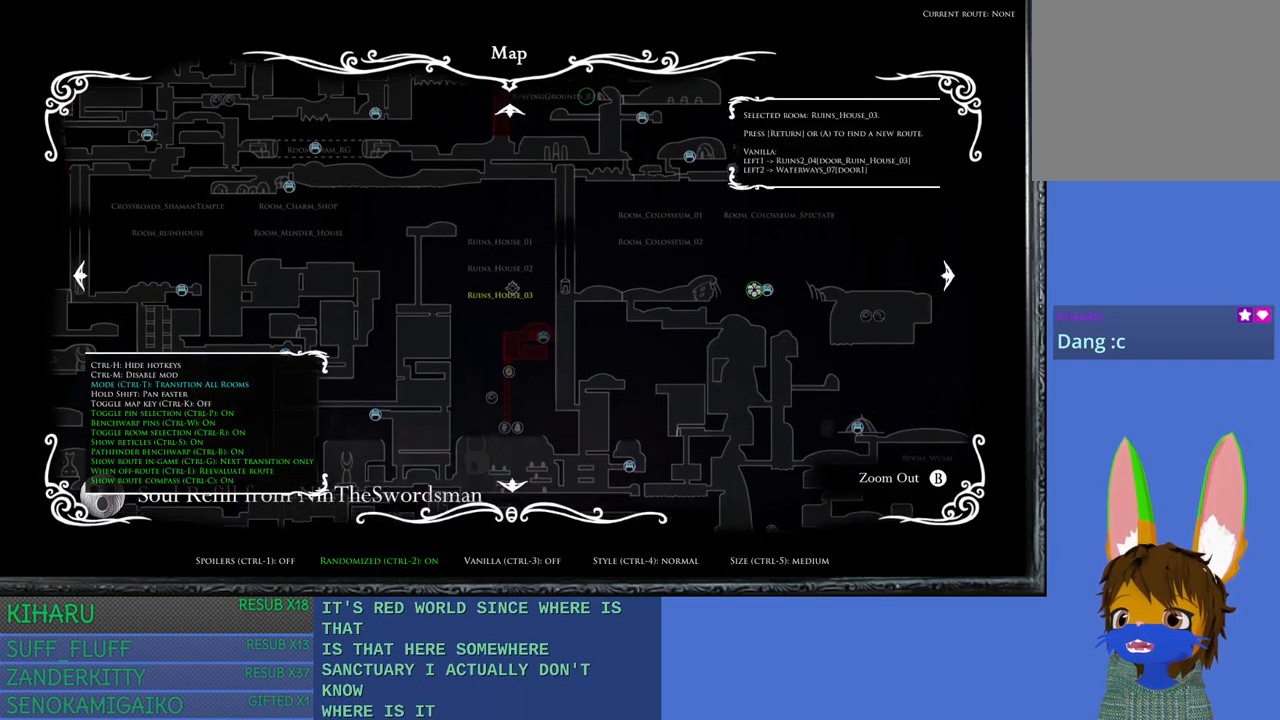
{"buttons": [], "left_stick": "up-right", "right_stick": "center", "events": [[67, "left_stick", "up-right"]]}
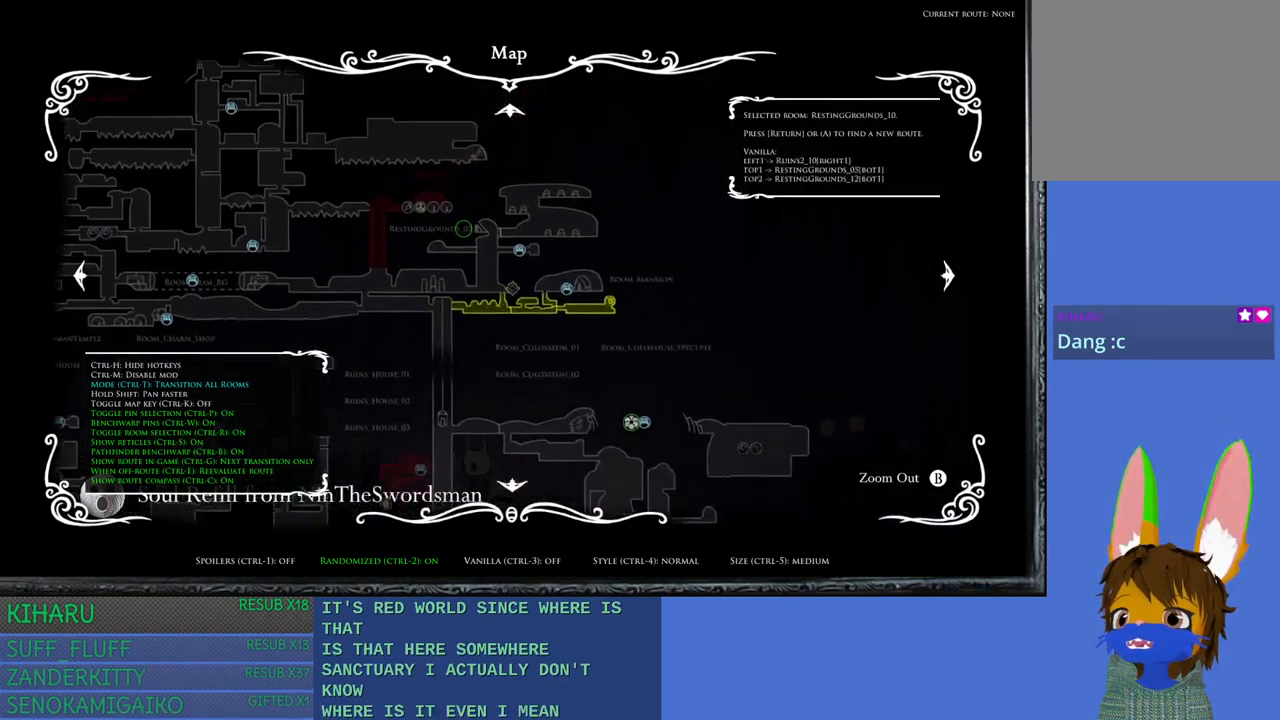
{"buttons": [], "left_stick": "center", "right_stick": "center", "events": [[150, "left_stick", "center"]]}
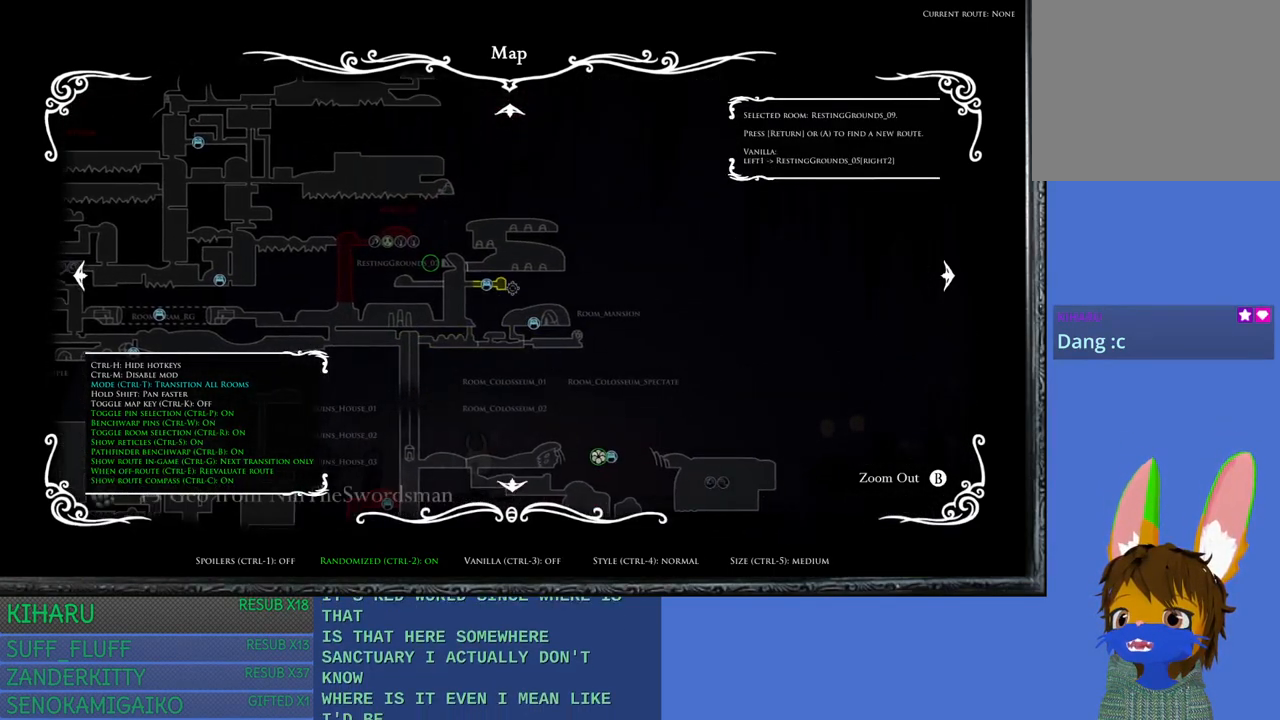
{"buttons": [], "left_stick": "center", "right_stick": "center", "events": [[17, "left_stick", "up-left"], [400, "left_stick", "center"]]}
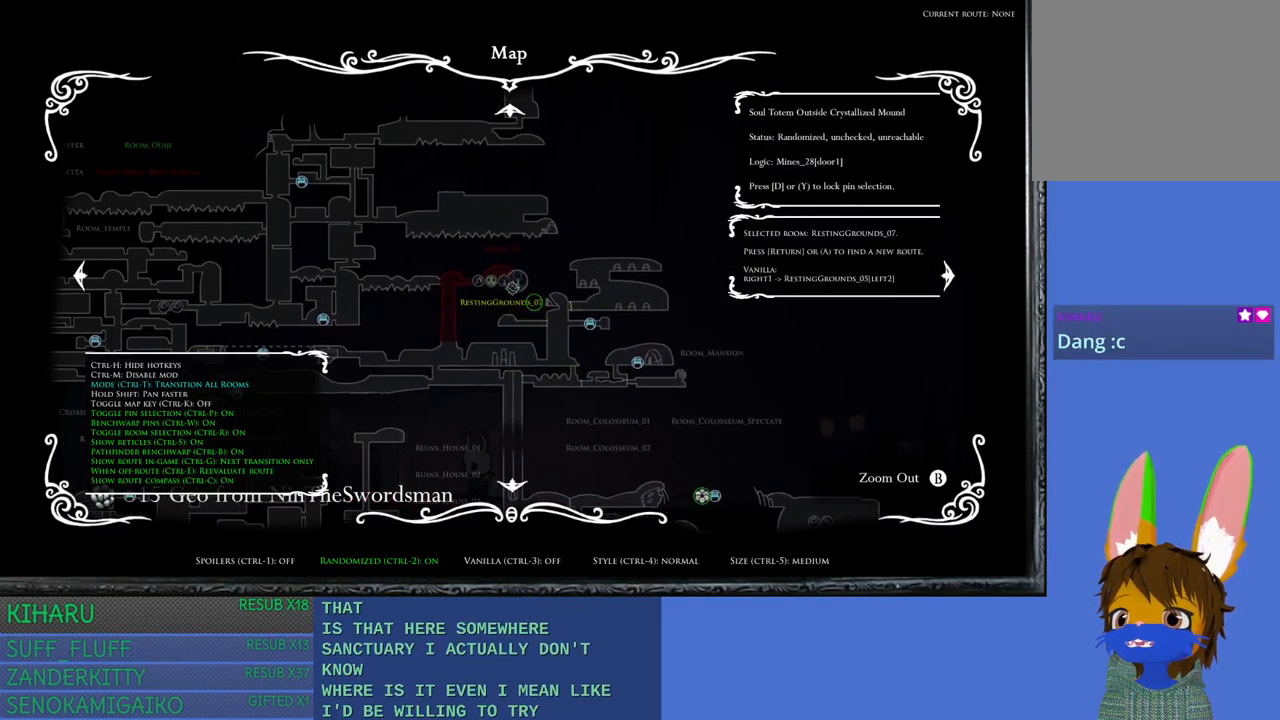
{"buttons": [], "left_stick": "center", "right_stick": "center", "events": [[250, "left_stick", "up-left"], [350, "left_stick", "center"]]}
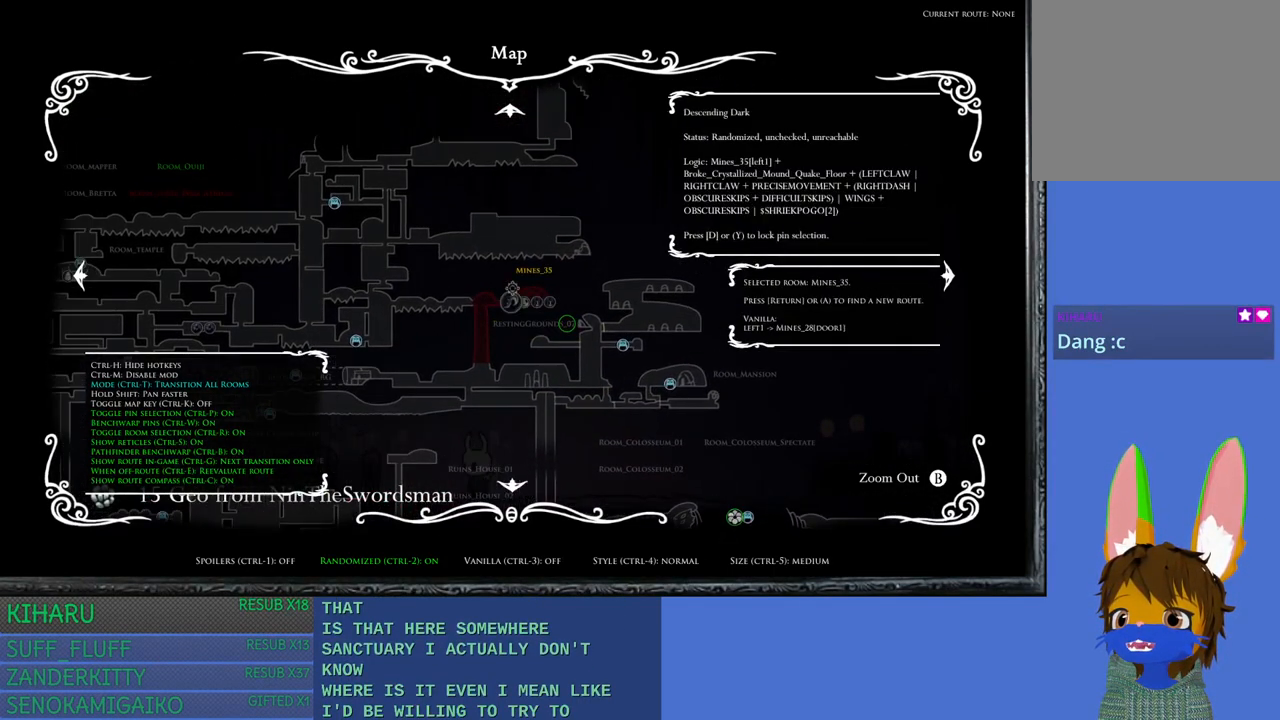
{"buttons": [], "left_stick": "center", "right_stick": "center", "events": [[367, "left_stick", "right"], [483, "left_stick", "center"]]}
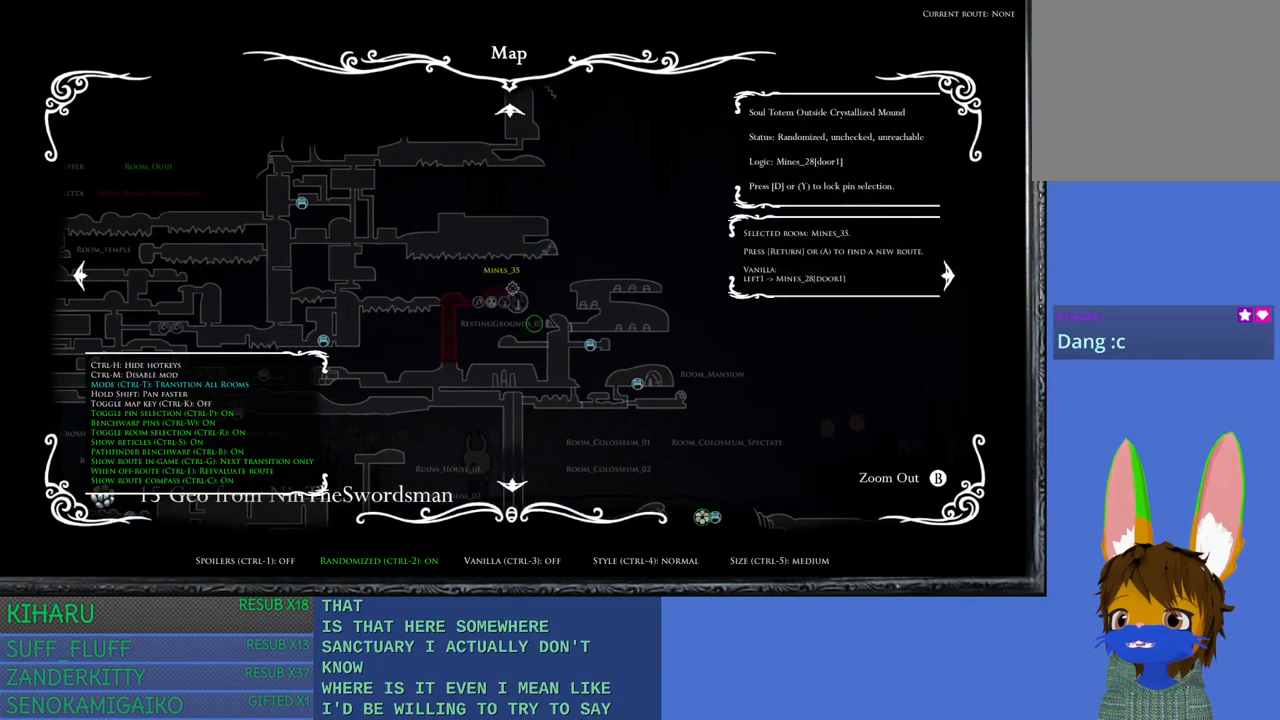
{"buttons": [], "left_stick": "center", "right_stick": "center", "events": [[317, "left_stick", "right"], [433, "left_stick", "center"]]}
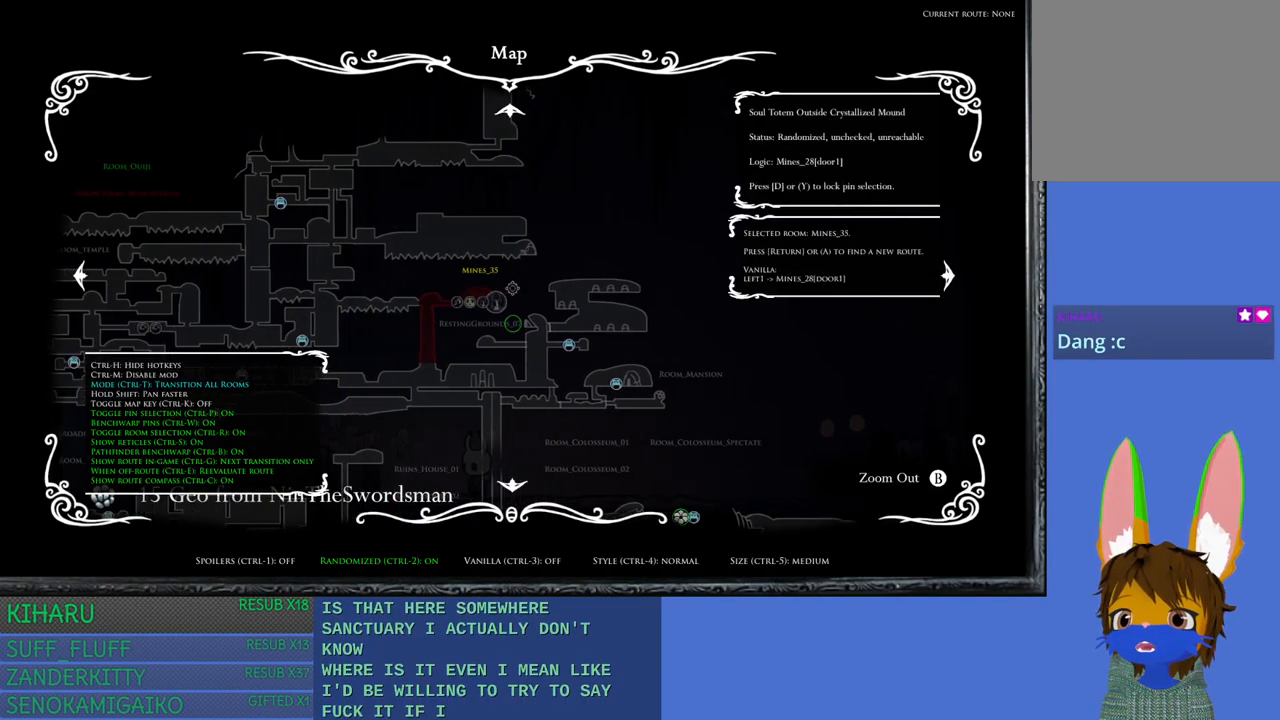
{"buttons": [], "left_stick": "up-left", "right_stick": "center", "events": [[83, "left_stick", "left"], [333, "left_stick", "up-left"]]}
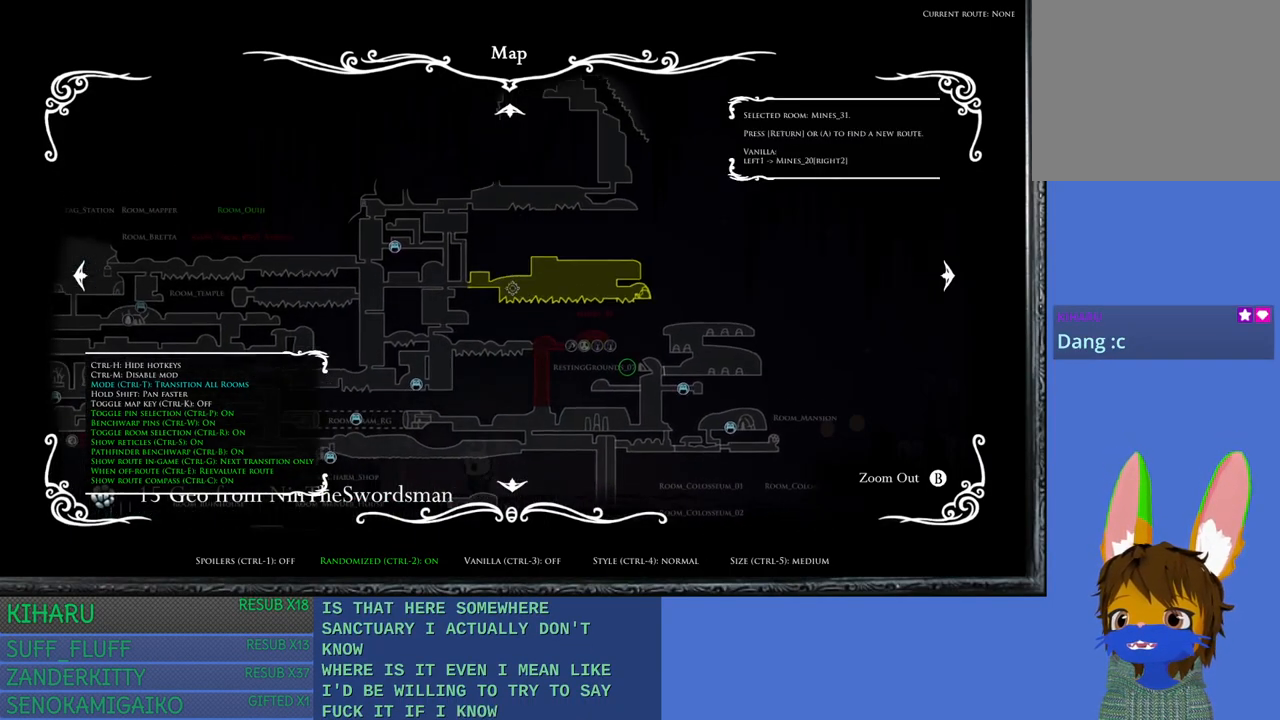
{"buttons": [], "left_stick": "left", "right_stick": "left", "events": [[250, "left_stick", "left"], [317, "right_stick", "left"]]}
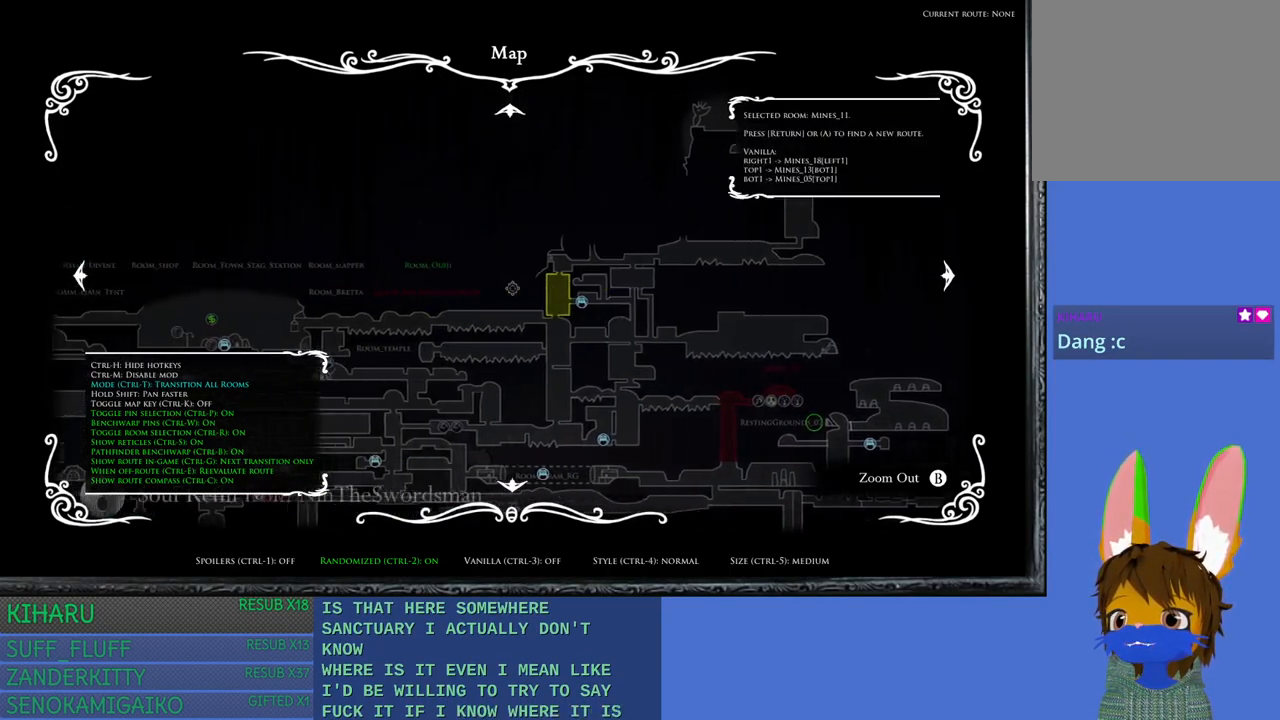
{"buttons": [], "left_stick": "center", "right_stick": "center", "events": [[217, "left_stick", "center"], [217, "right_stick", "center"]]}
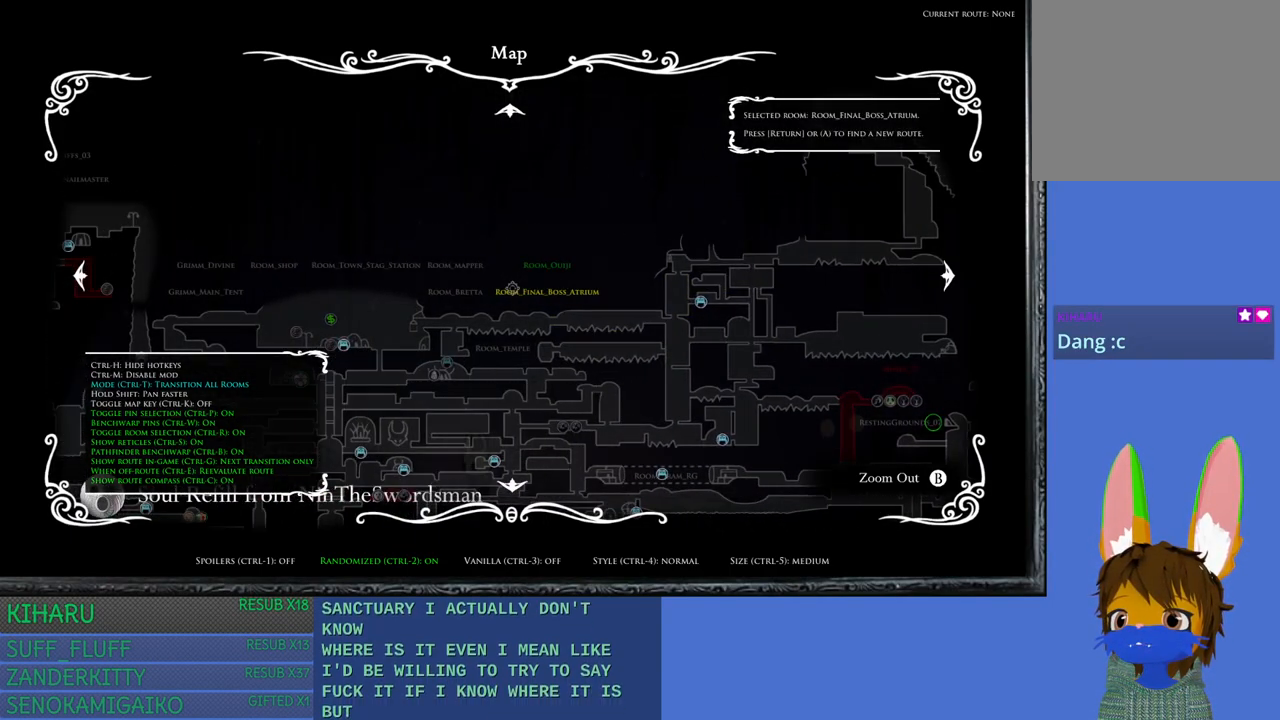
{"buttons": [], "left_stick": "left", "right_stick": "center", "events": [[383, "left_stick", "left"]]}